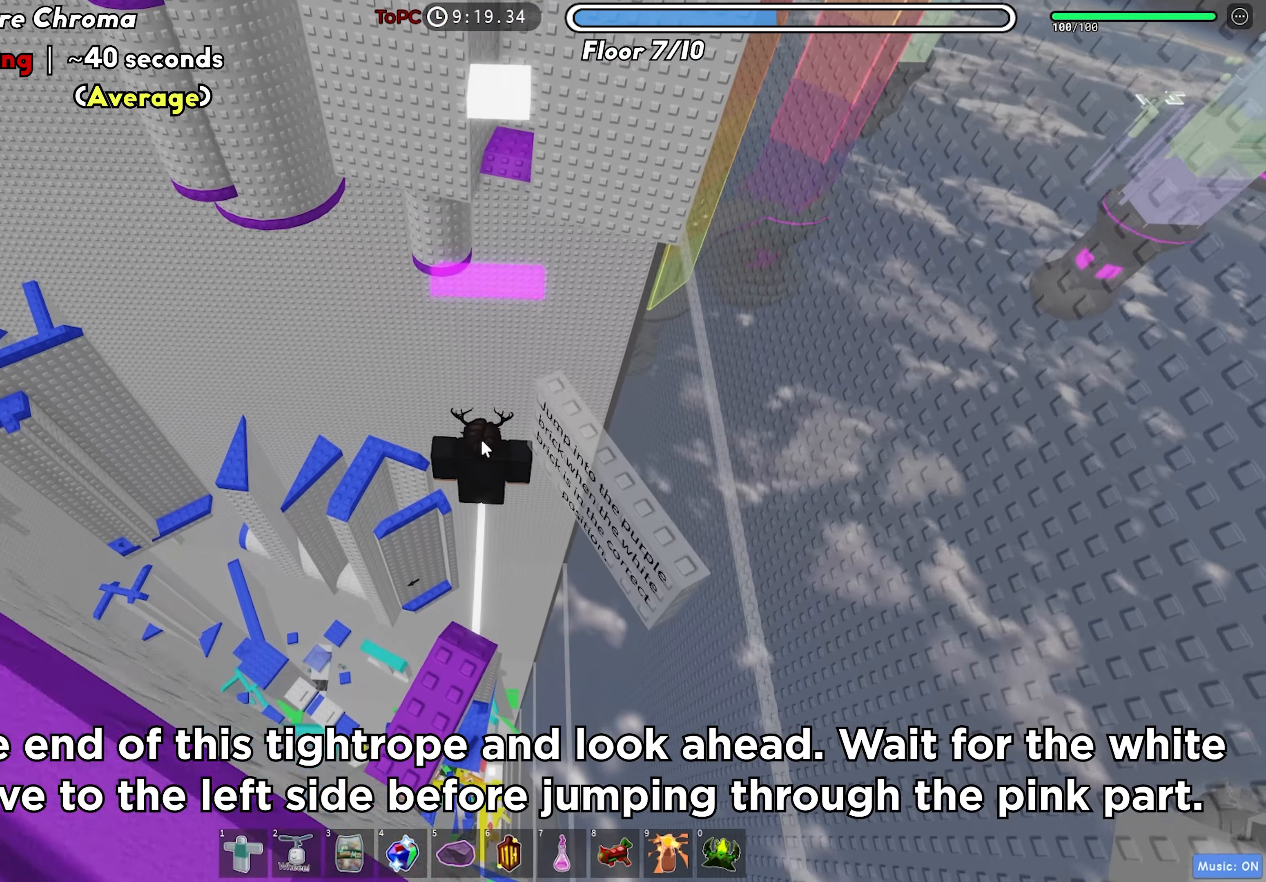
Gameplay with keyboard; each line is a JSON object with the keys held at the frame after it. "events" lists presses ("down") and releases ("up") of "a", "ctrl", "d", "f", "r", "s", "shift", "space", "tab" and "w" between this image and that frame as [ms after this image, input, new state], when the widget could be followed in between. No other keys are recorded. Mouse input is not recorded.
{"keys": ["w"], "events": [[450, "w", "down"]]}
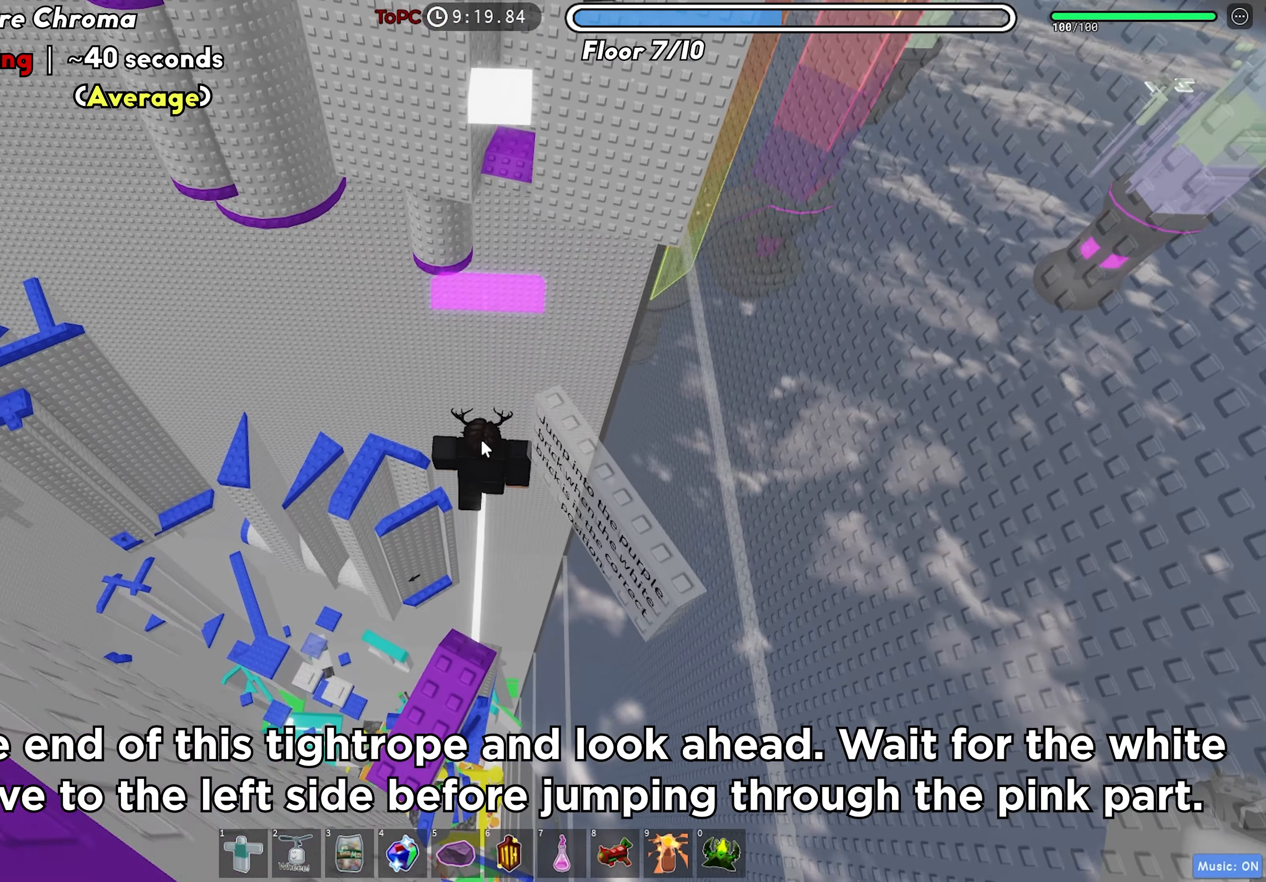
{"keys": ["w"], "events": [[100, "space", "down"], [216, "space", "up"], [400, "shift", "down"], [500, "shift", "up"]]}
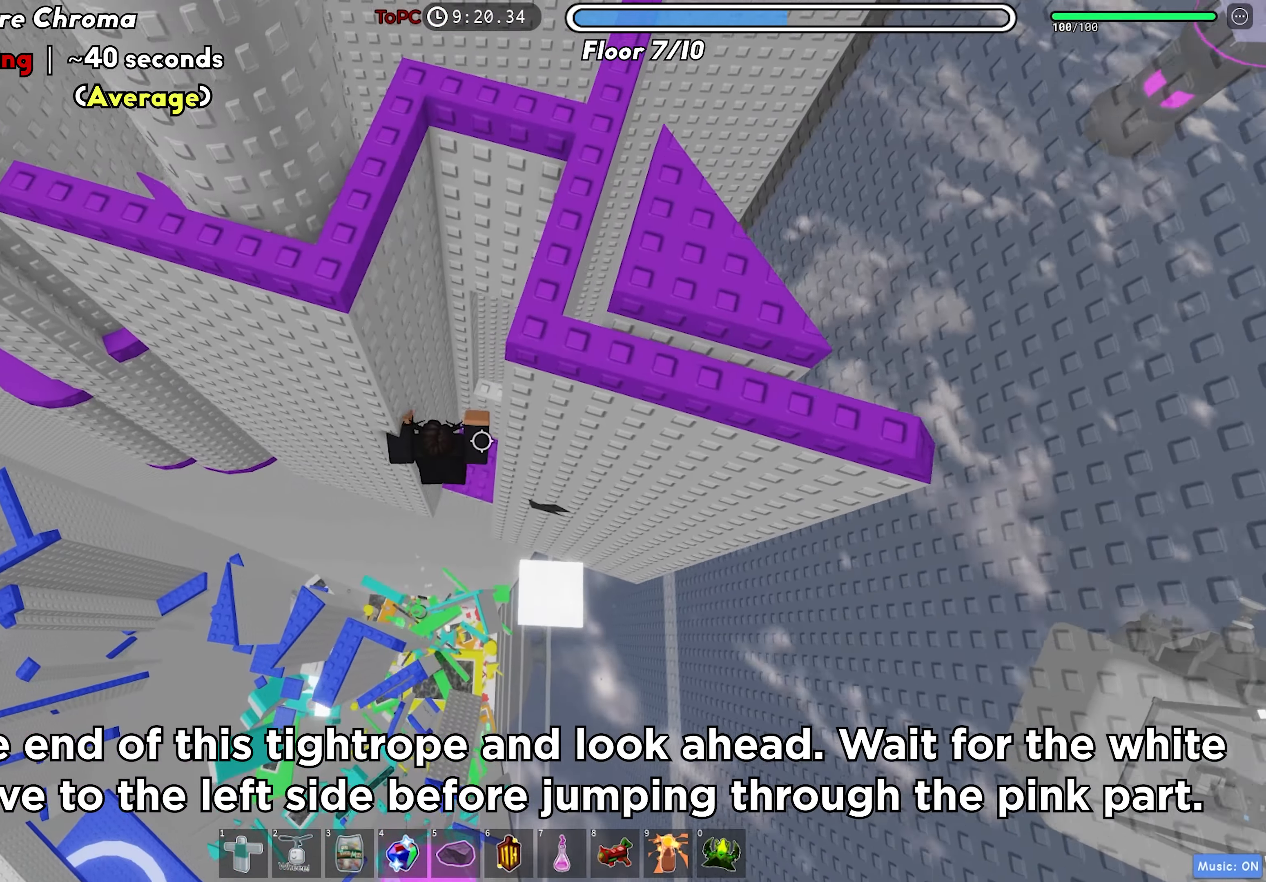
{"keys": ["d"], "events": [[166, "w", "up"], [350, "space", "down"], [466, "space", "up"], [483, "d", "down"]]}
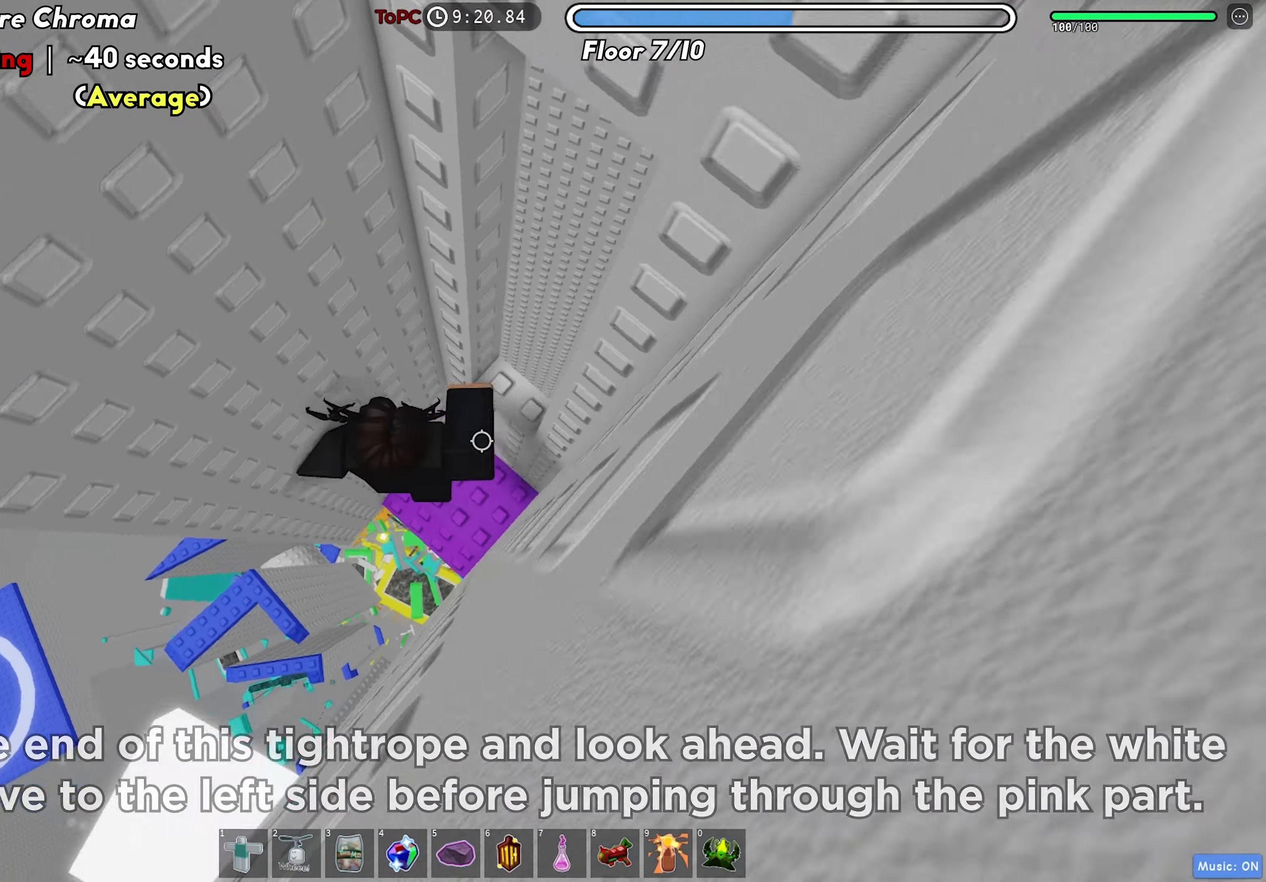
{"keys": [], "events": [[250, "d", "up"]]}
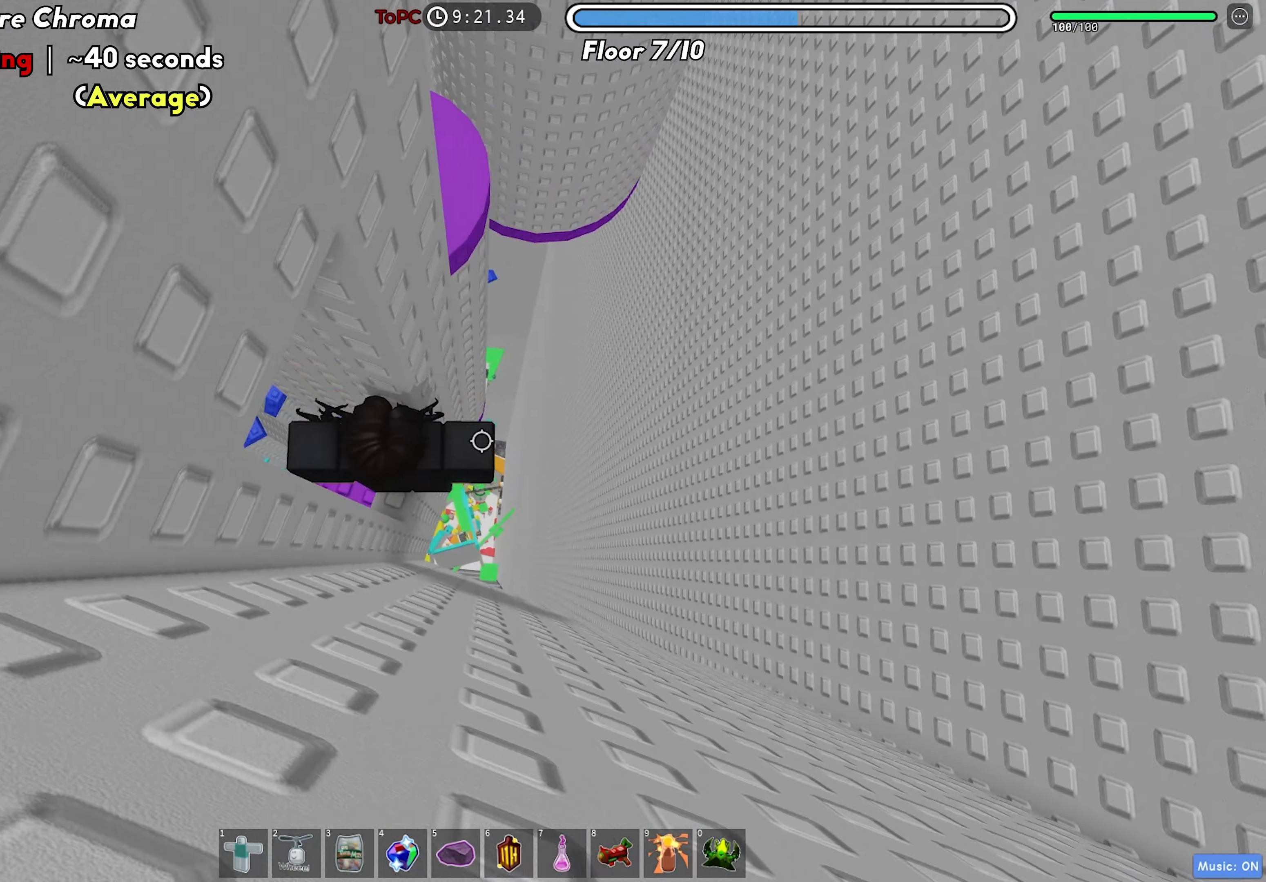
{"keys": ["d", "w"], "events": [[133, "d", "down"], [216, "space", "down"], [350, "space", "up"], [416, "w", "down"]]}
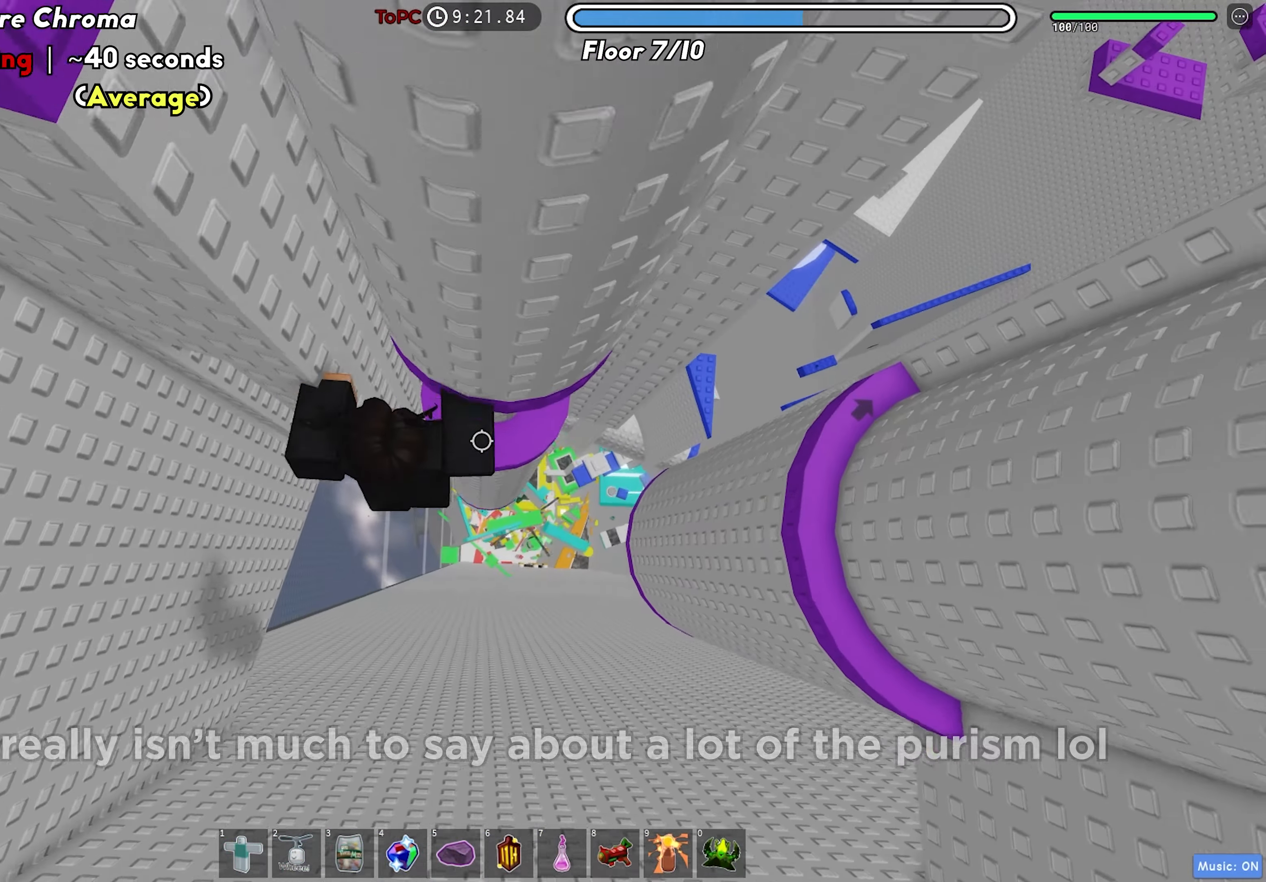
{"keys": ["d"], "events": [[350, "w", "up"], [366, "d", "up"], [450, "d", "down"]]}
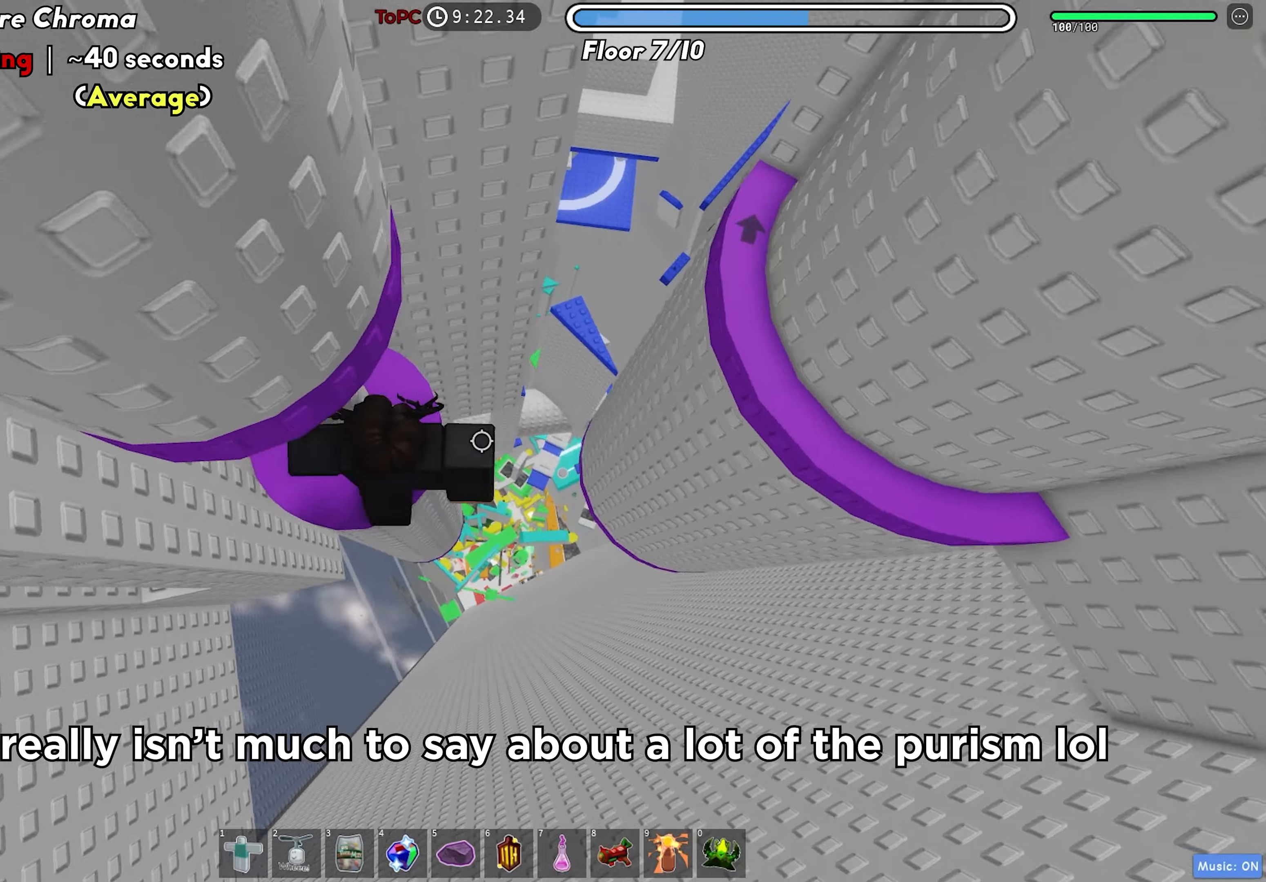
{"keys": ["a", "w"], "events": [[83, "space", "down"], [216, "space", "up"], [250, "w", "down"], [316, "d", "up"], [383, "a", "down"]]}
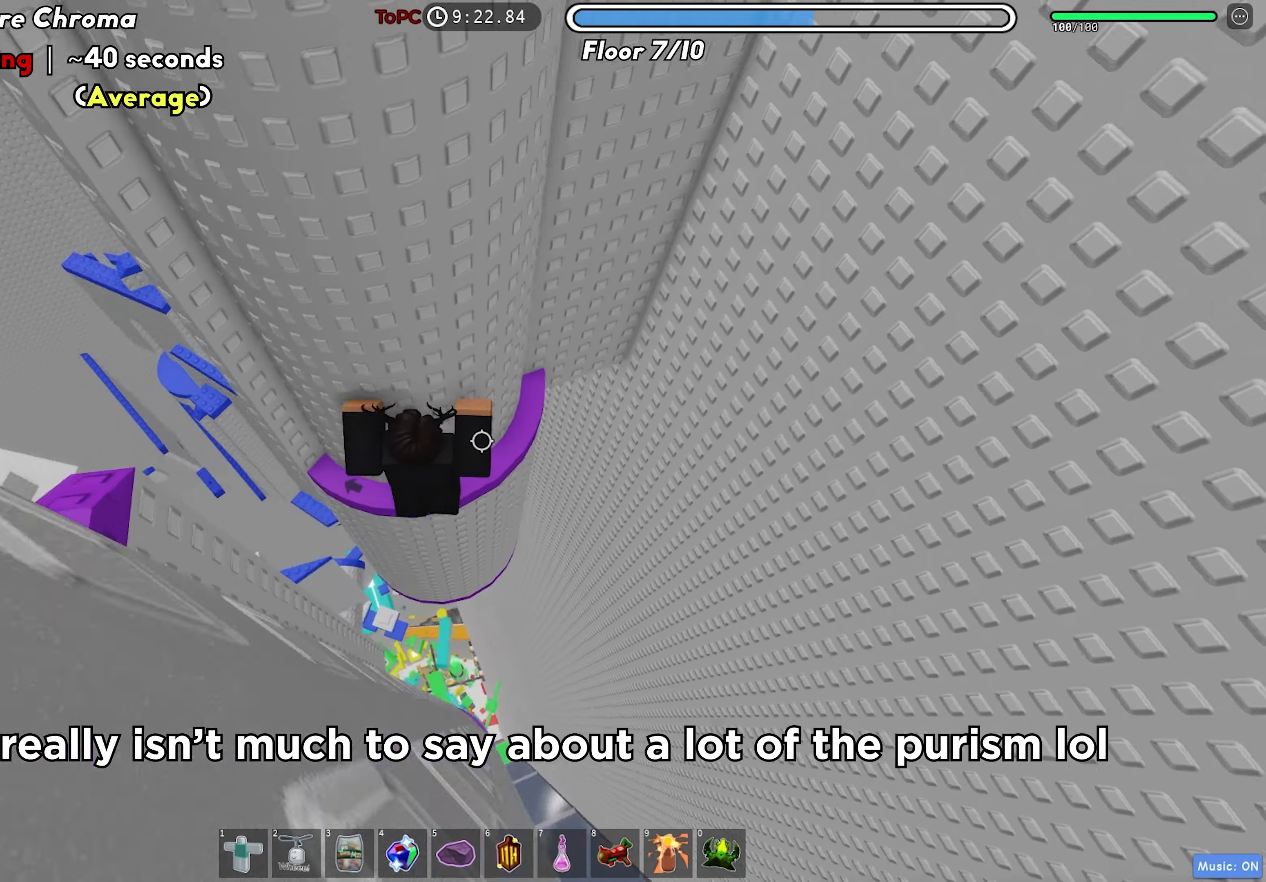
{"keys": ["a"], "events": [[66, "w", "up"], [316, "a", "up"], [483, "a", "down"]]}
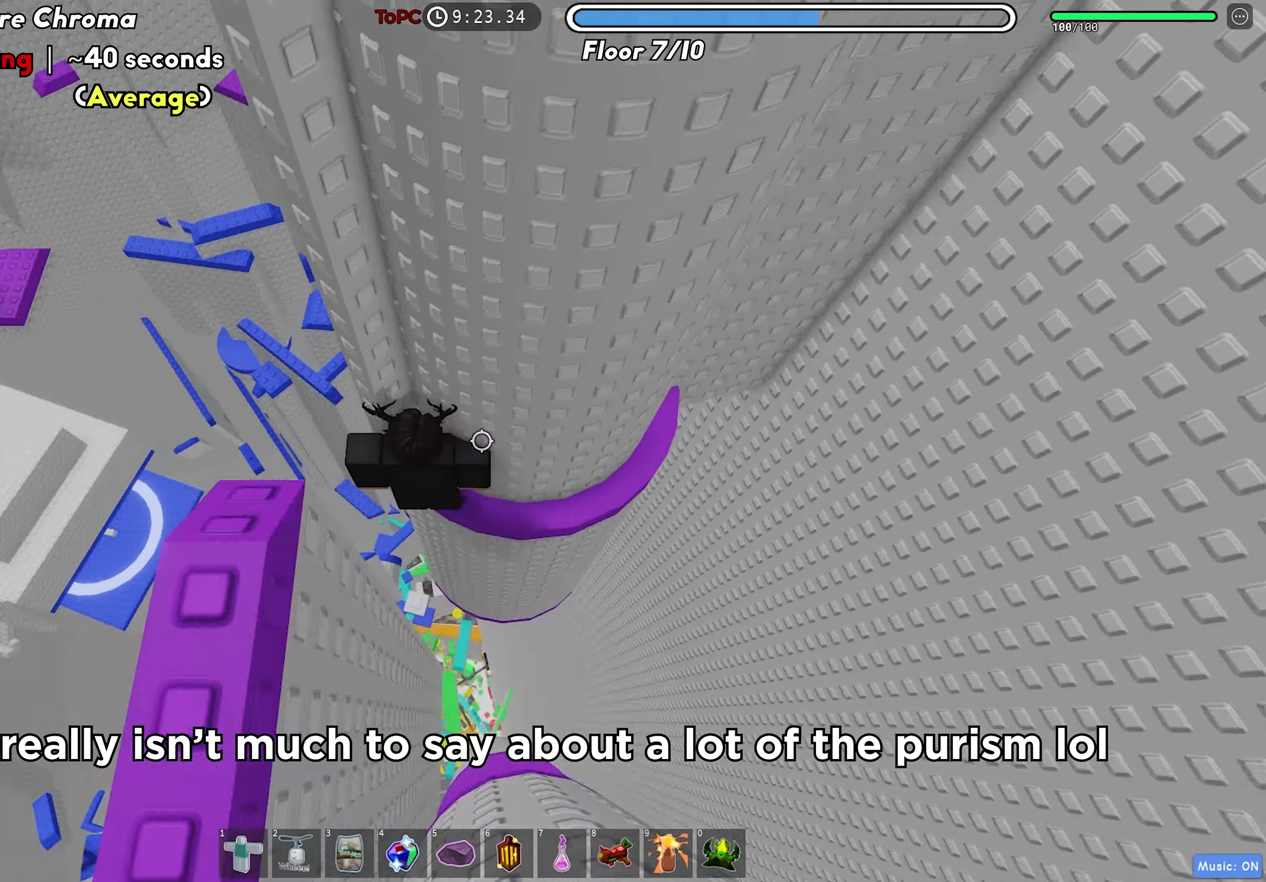
{"keys": ["a", "w"], "events": [[116, "space", "down"], [233, "space", "up"], [483, "w", "down"]]}
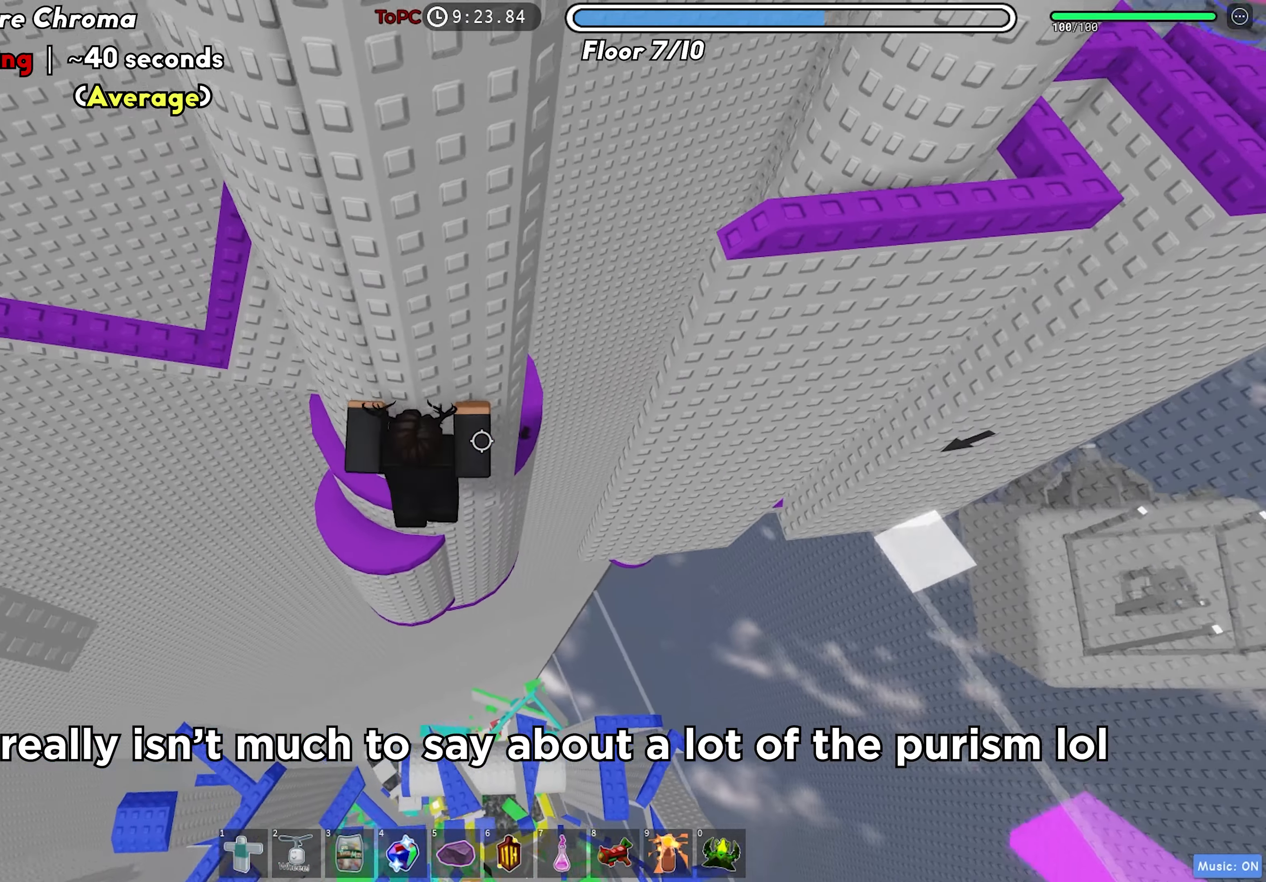
{"keys": ["w"], "events": [[233, "w", "up"], [333, "space", "down"], [416, "a", "up"], [466, "space", "up"], [483, "w", "down"]]}
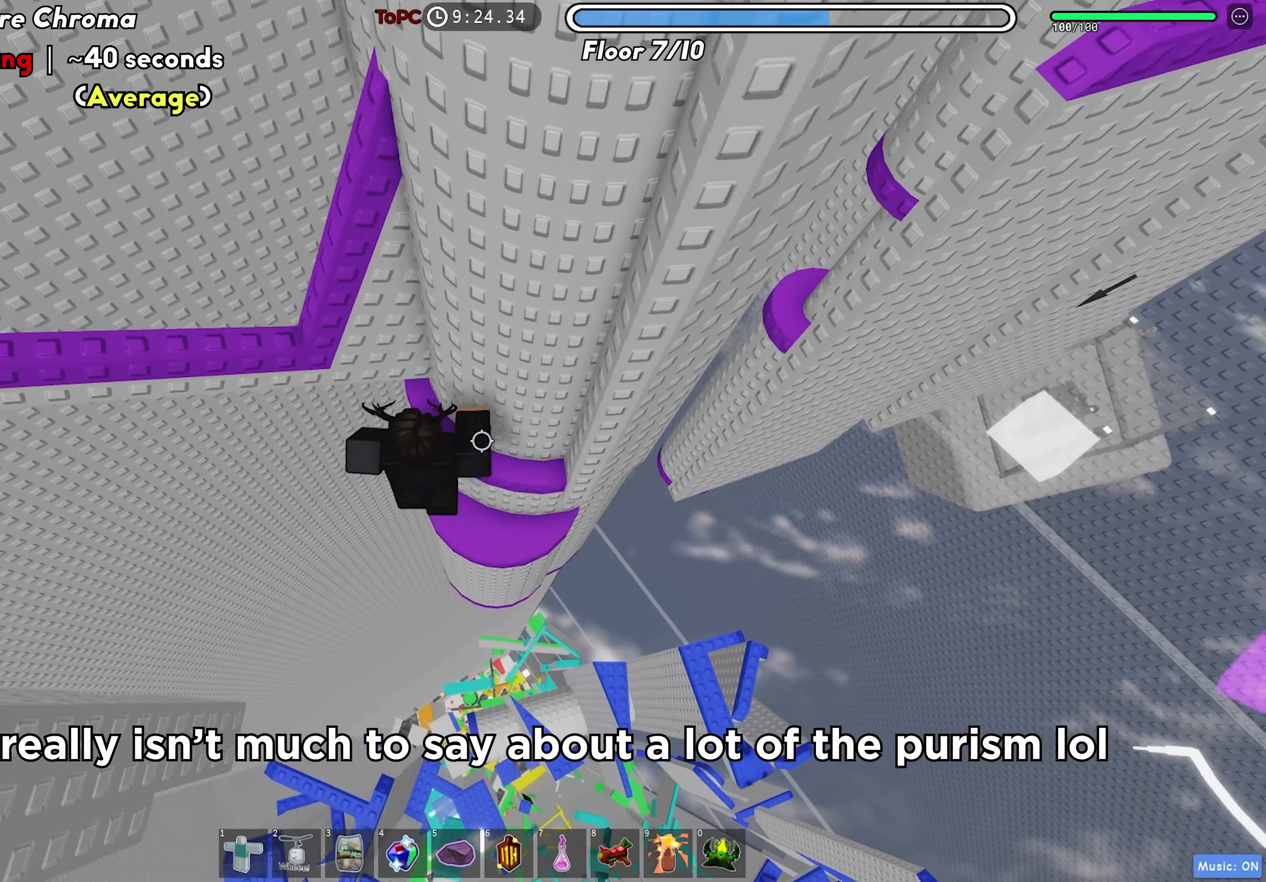
{"keys": ["a", "space"], "events": [[116, "d", "down"], [233, "d", "up"], [266, "w", "up"], [350, "a", "down"], [433, "space", "down"]]}
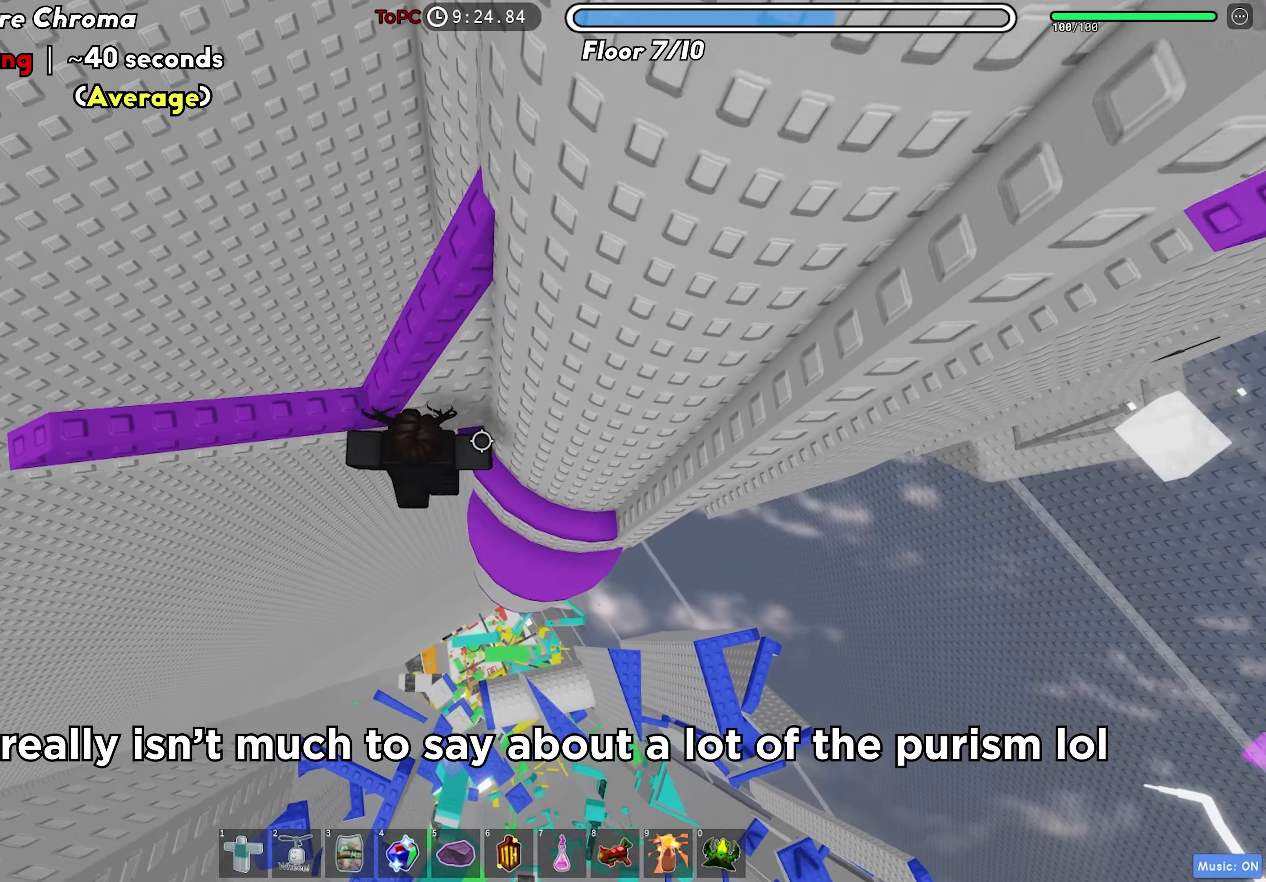
{"keys": [], "events": [[66, "space", "up"], [233, "a", "up"]]}
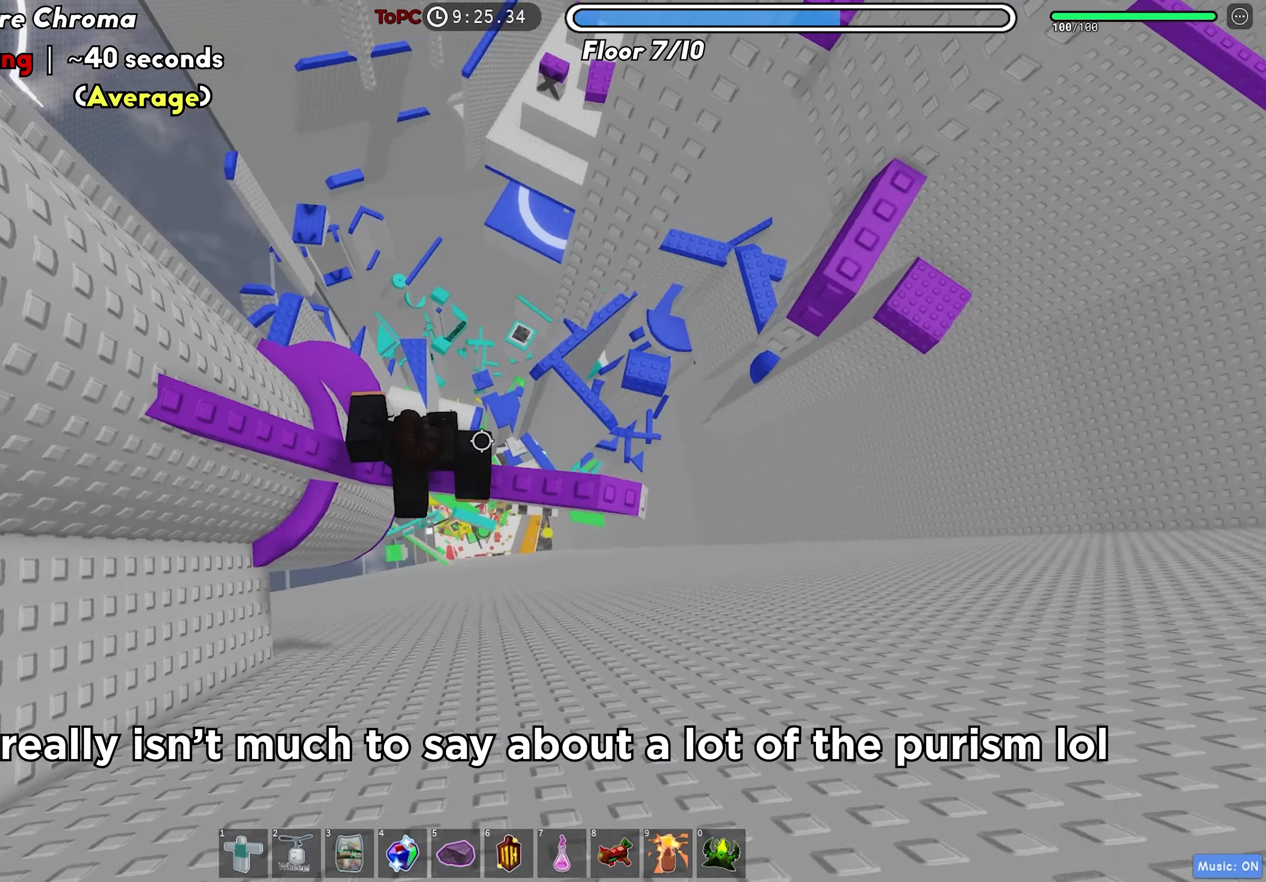
{"keys": ["d", "space"], "events": [[16, "d", "down"], [450, "space", "down"]]}
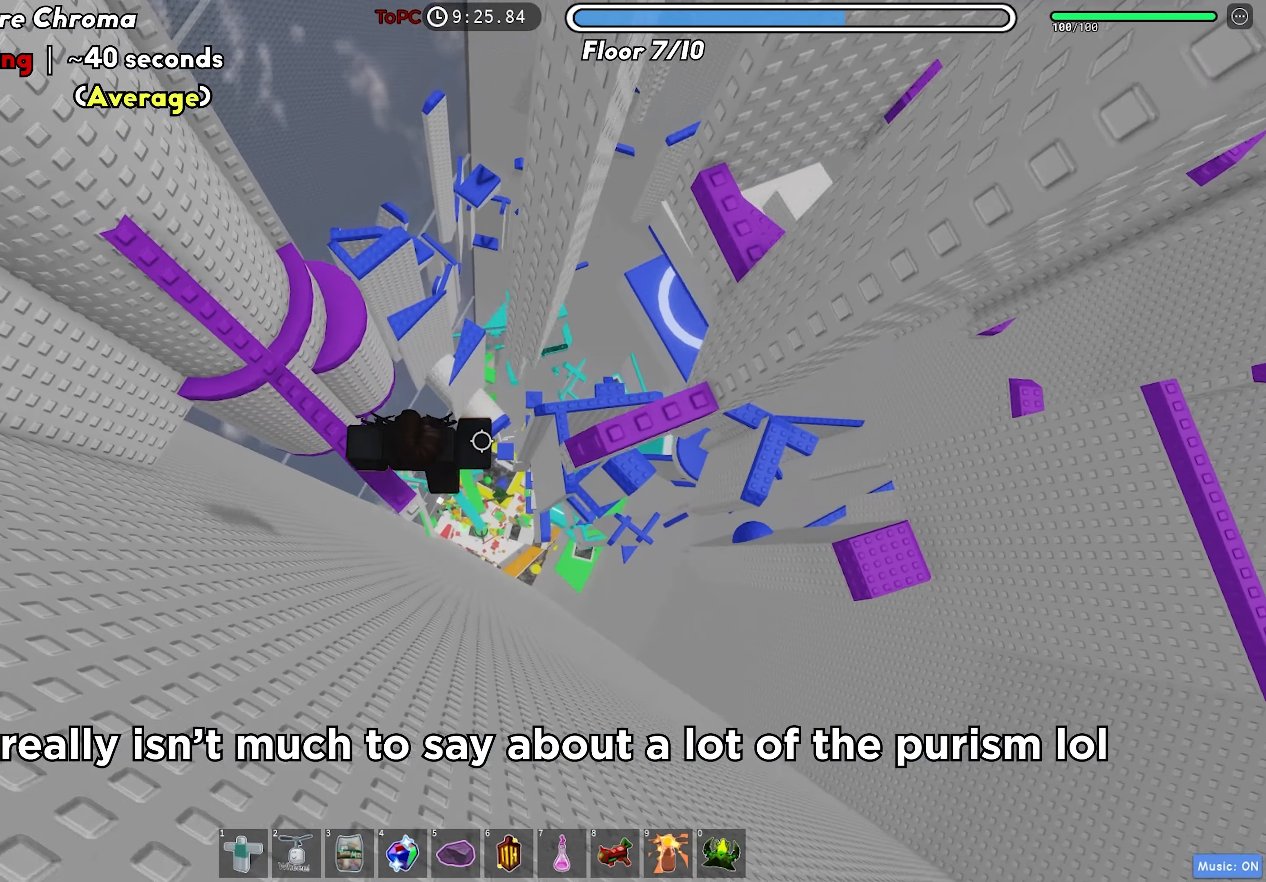
{"keys": ["a"], "events": [[83, "space", "up"], [333, "w", "down"], [433, "d", "up"], [466, "a", "down"], [483, "w", "up"]]}
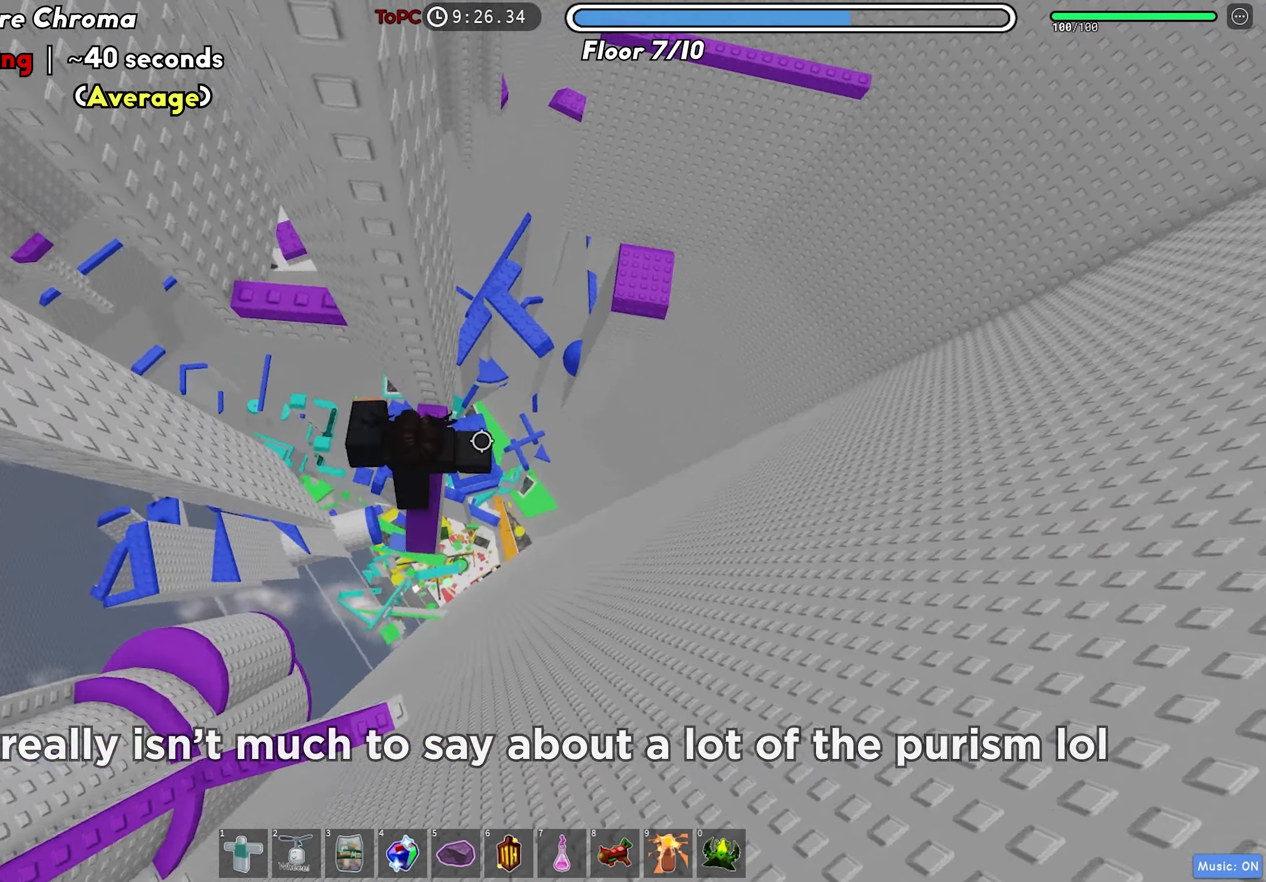
{"keys": ["w"], "events": [[66, "space", "down"], [183, "space", "up"], [250, "w", "down"], [400, "a", "up"]]}
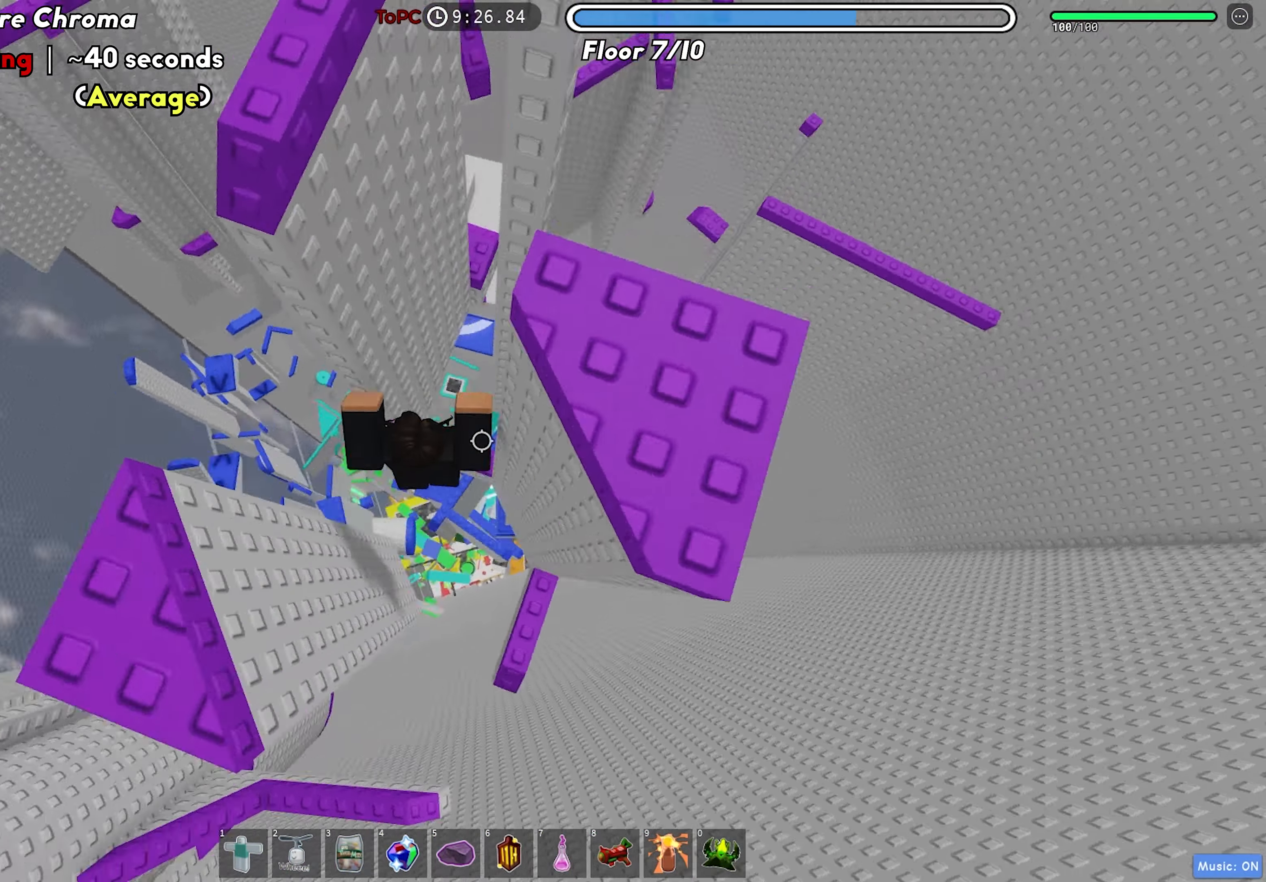
{"keys": ["d", "space"], "events": [[83, "w", "up"], [333, "d", "down"], [450, "space", "down"]]}
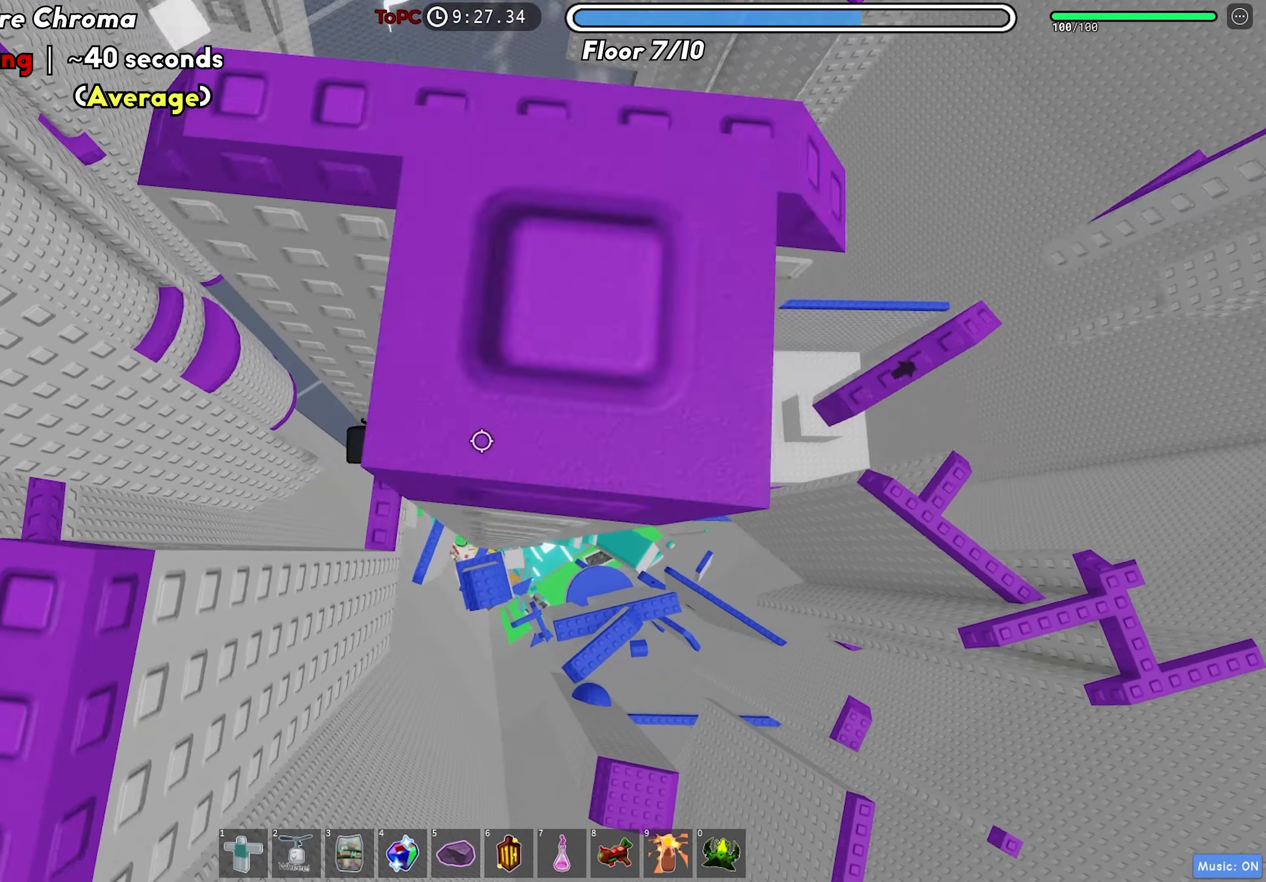
{"keys": [], "events": [[66, "space", "up"], [383, "w", "down"], [450, "d", "up"], [450, "w", "up"]]}
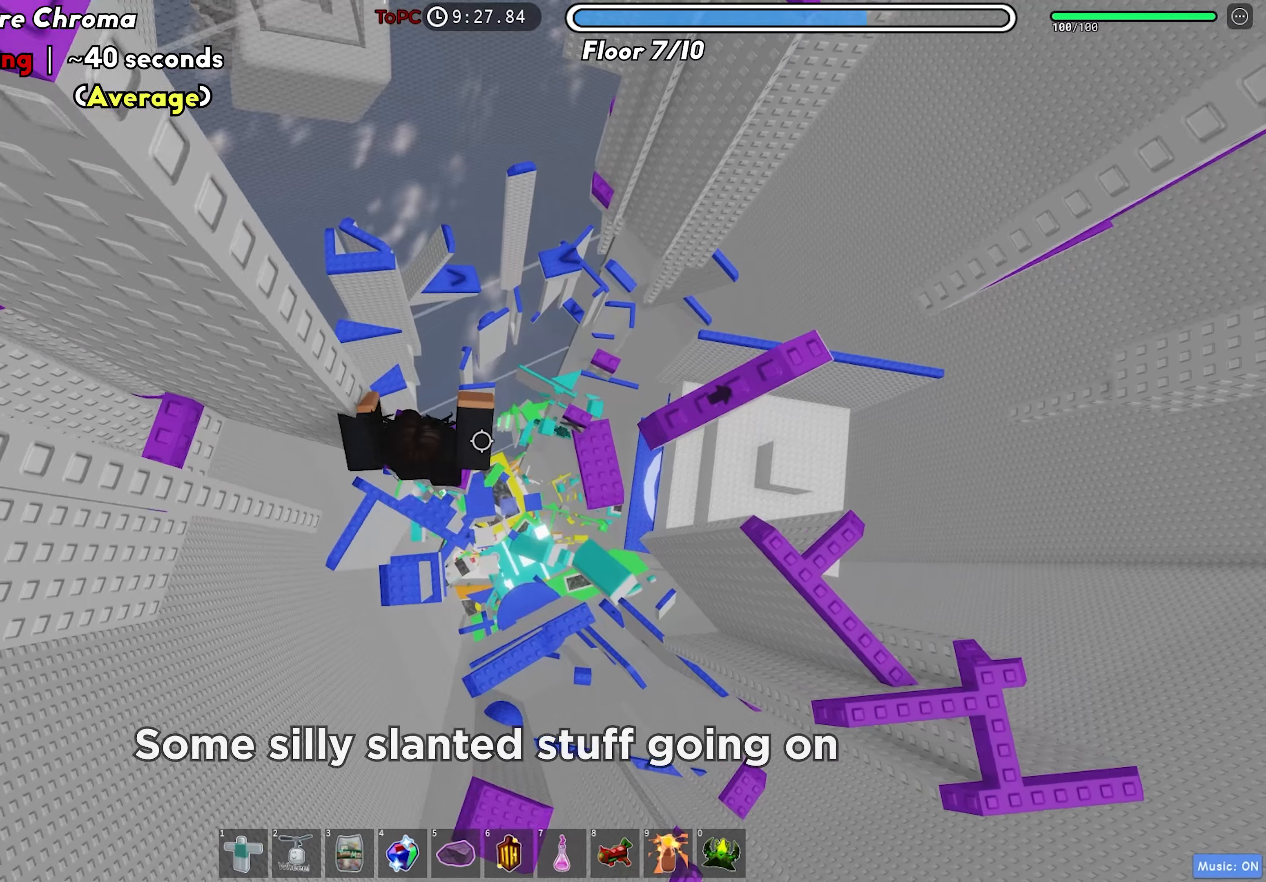
{"keys": ["d"], "events": [[50, "d", "down"], [150, "space", "down"], [266, "space", "up"]]}
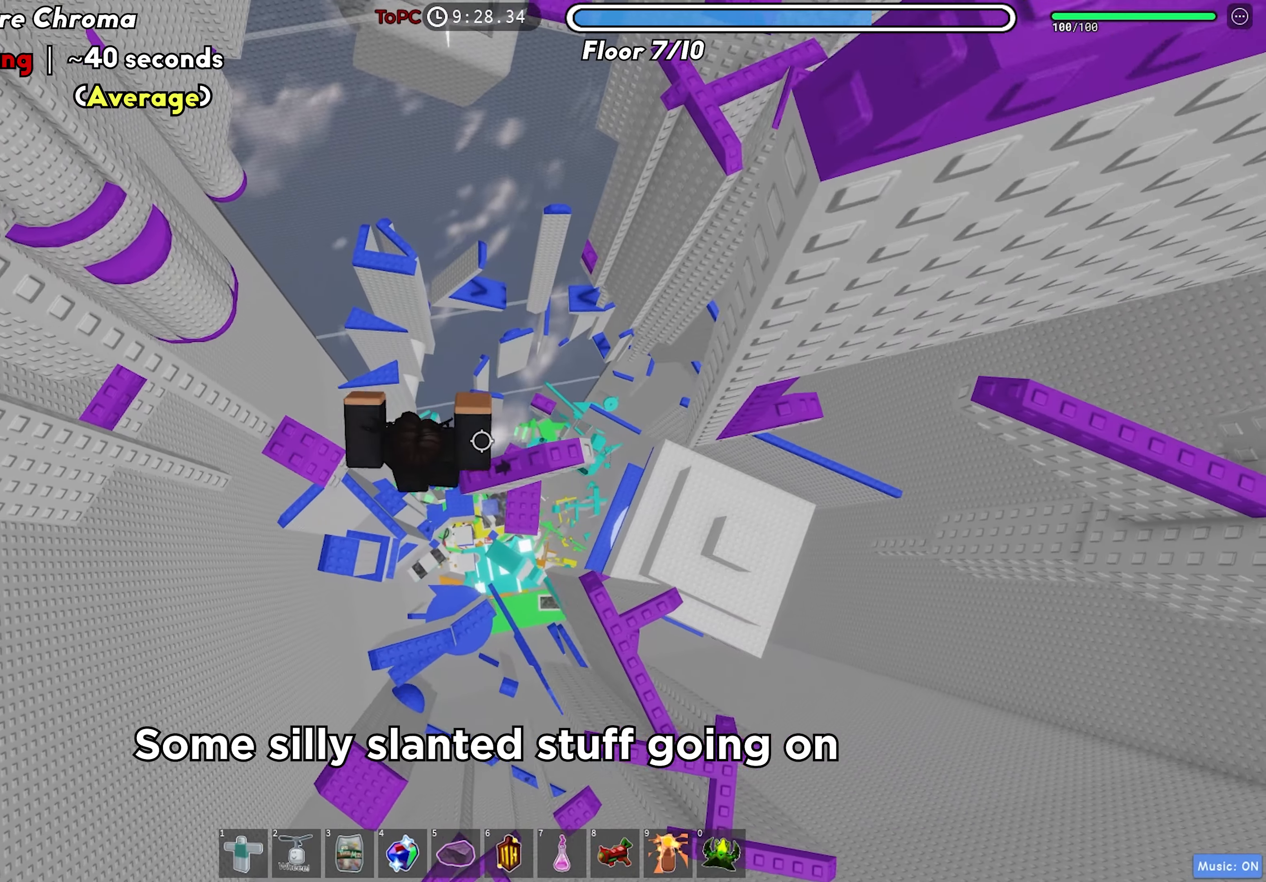
{"keys": ["d"], "events": [[350, "space", "down"], [483, "space", "up"]]}
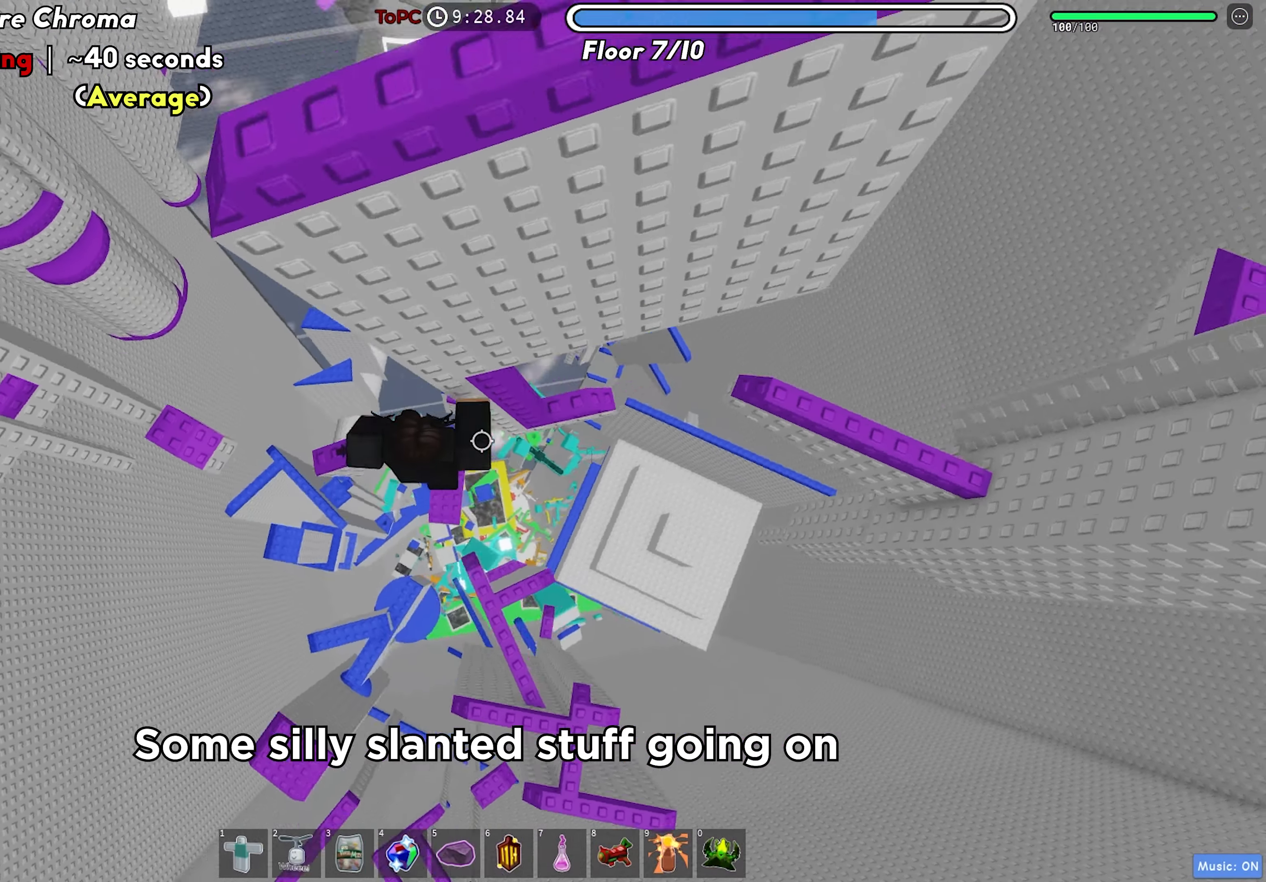
{"keys": ["d"], "events": []}
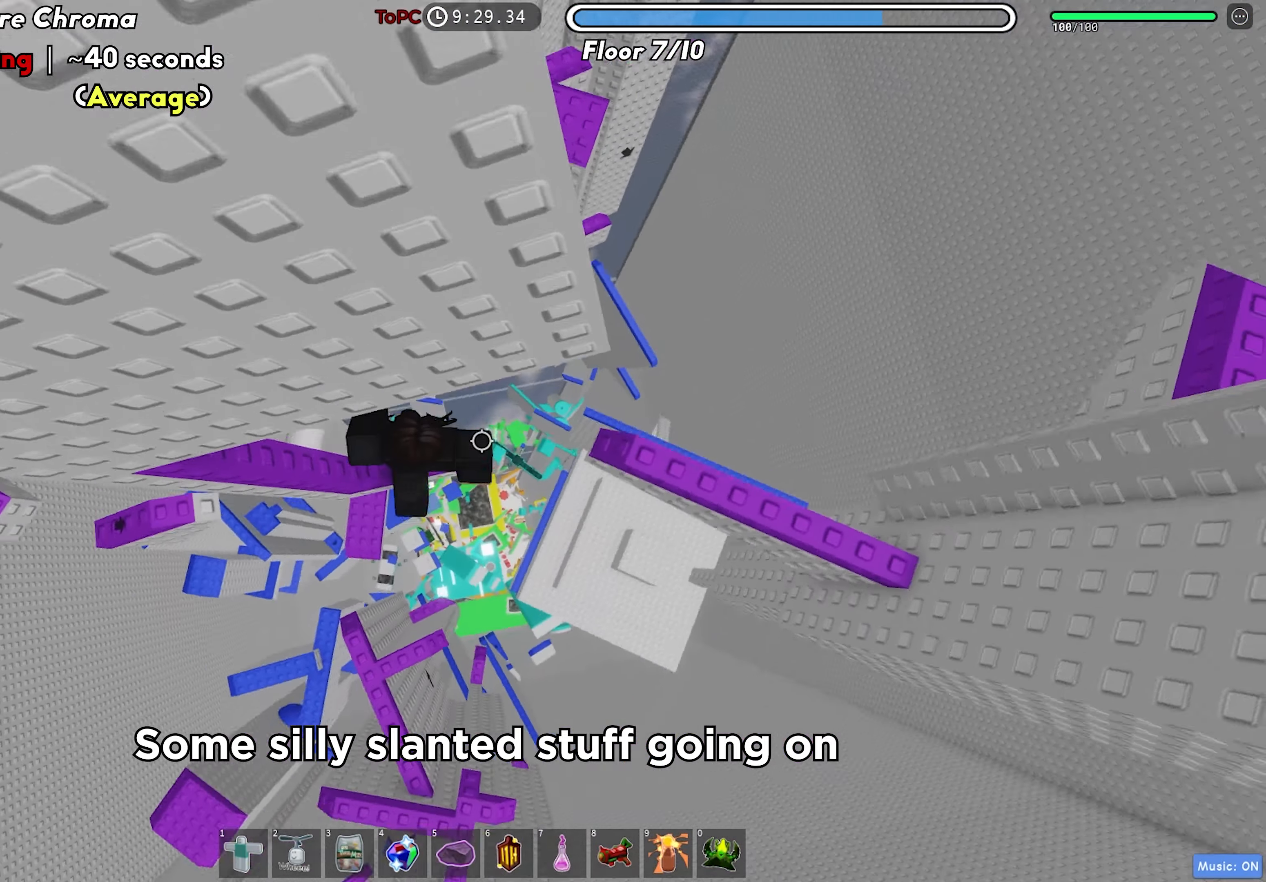
{"keys": ["d", "w"], "events": [[100, "space", "down"], [233, "space", "up"], [433, "w", "down"]]}
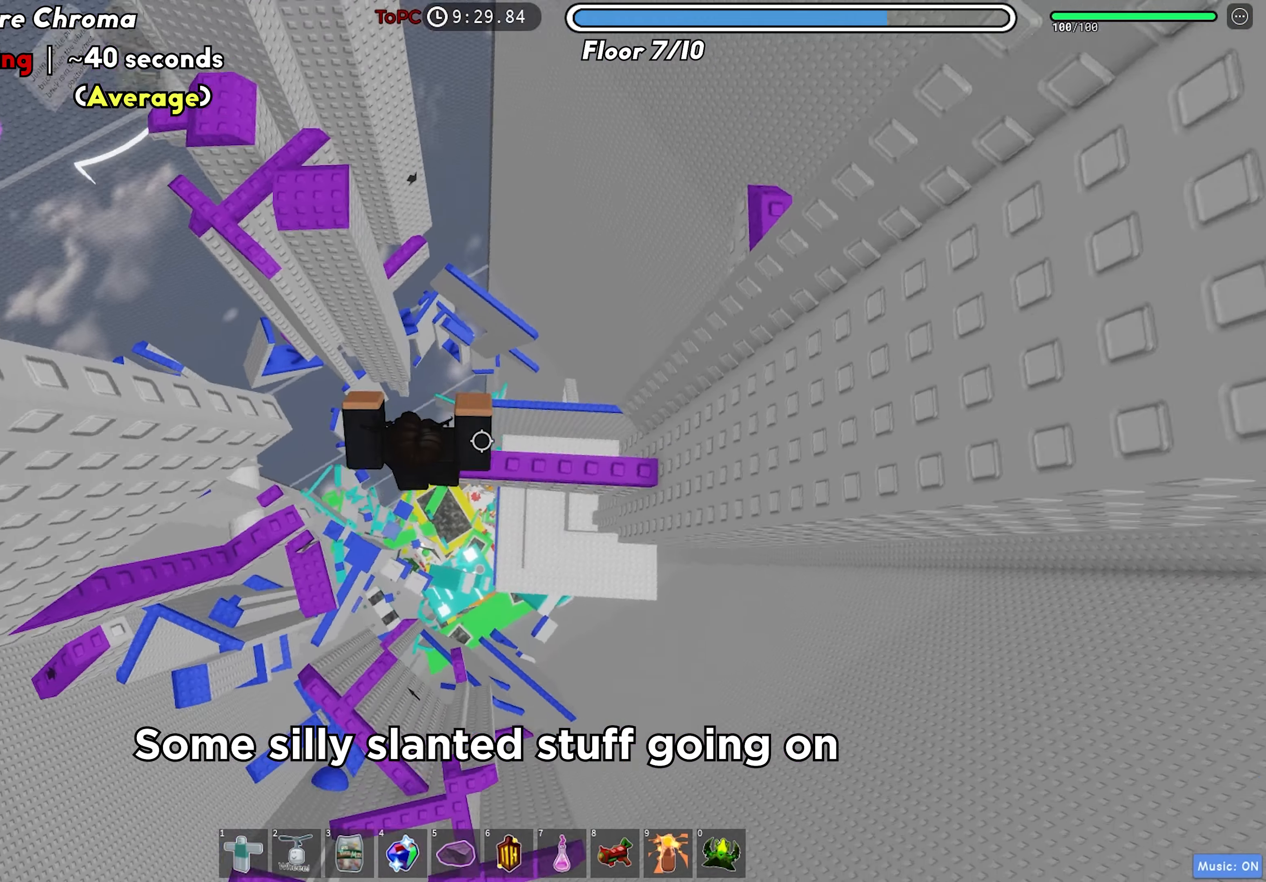
{"keys": ["a", "space"], "events": [[83, "d", "up"], [333, "a", "down"], [383, "w", "up"], [483, "space", "down"]]}
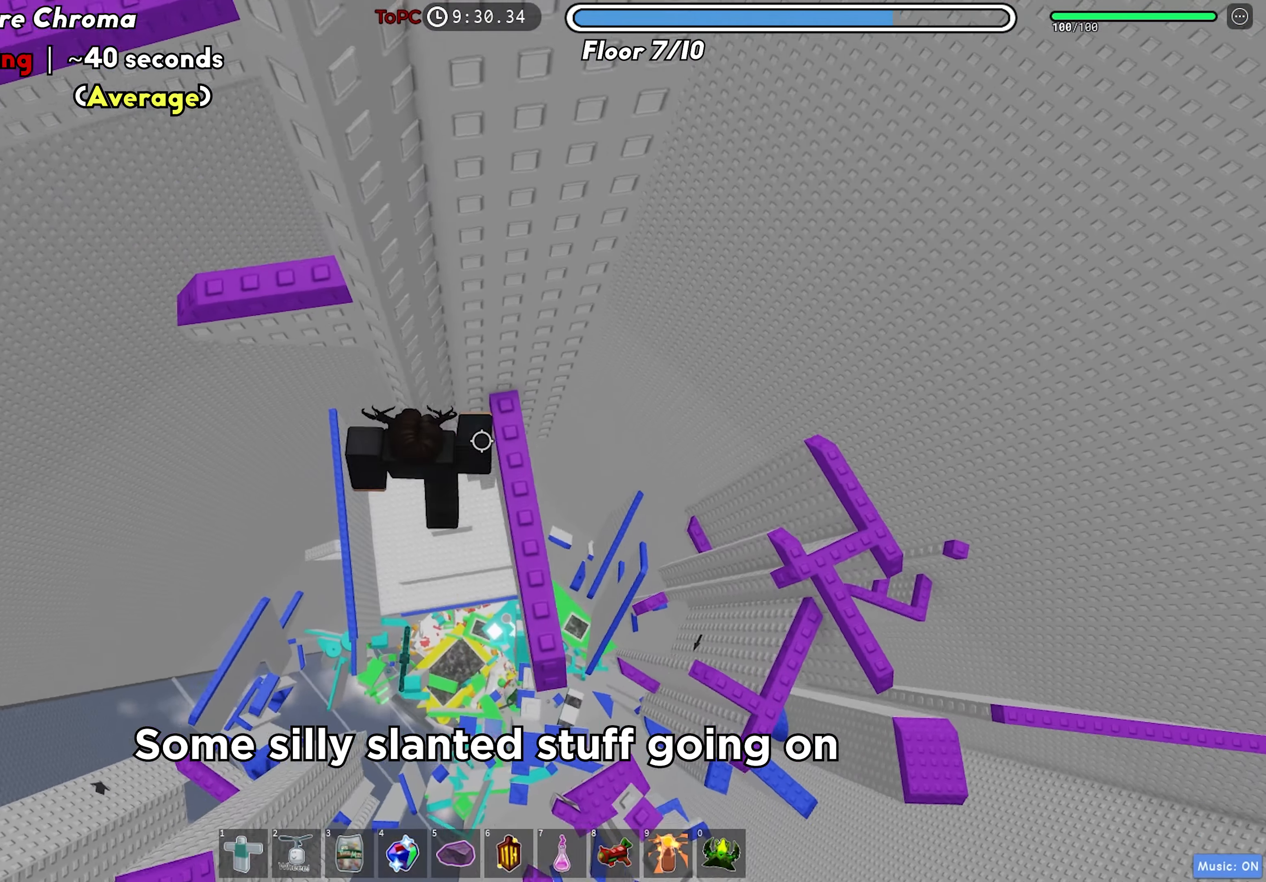
{"keys": ["a", "space"], "events": [[100, "space", "up"], [483, "space", "down"]]}
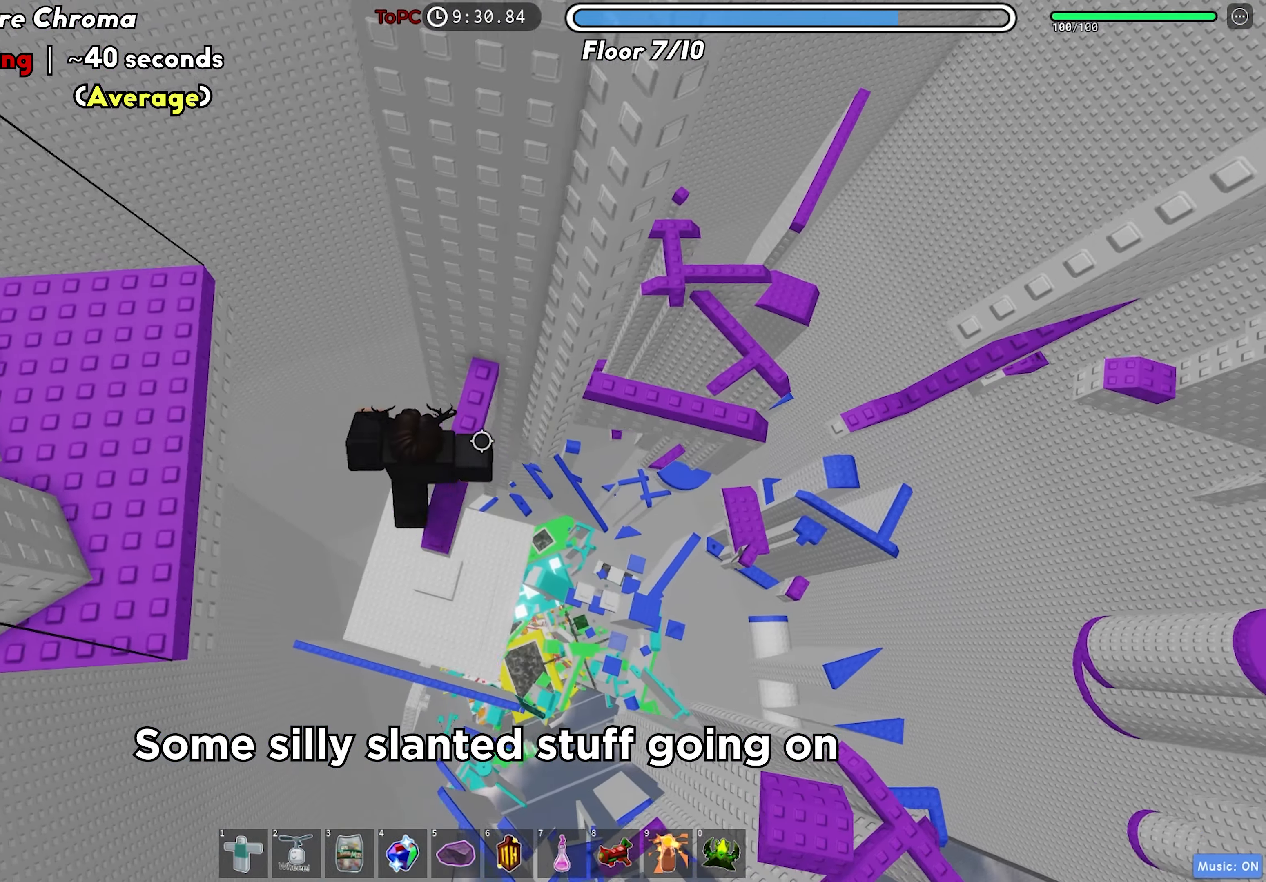
{"keys": ["a"], "events": [[100, "space", "up"]]}
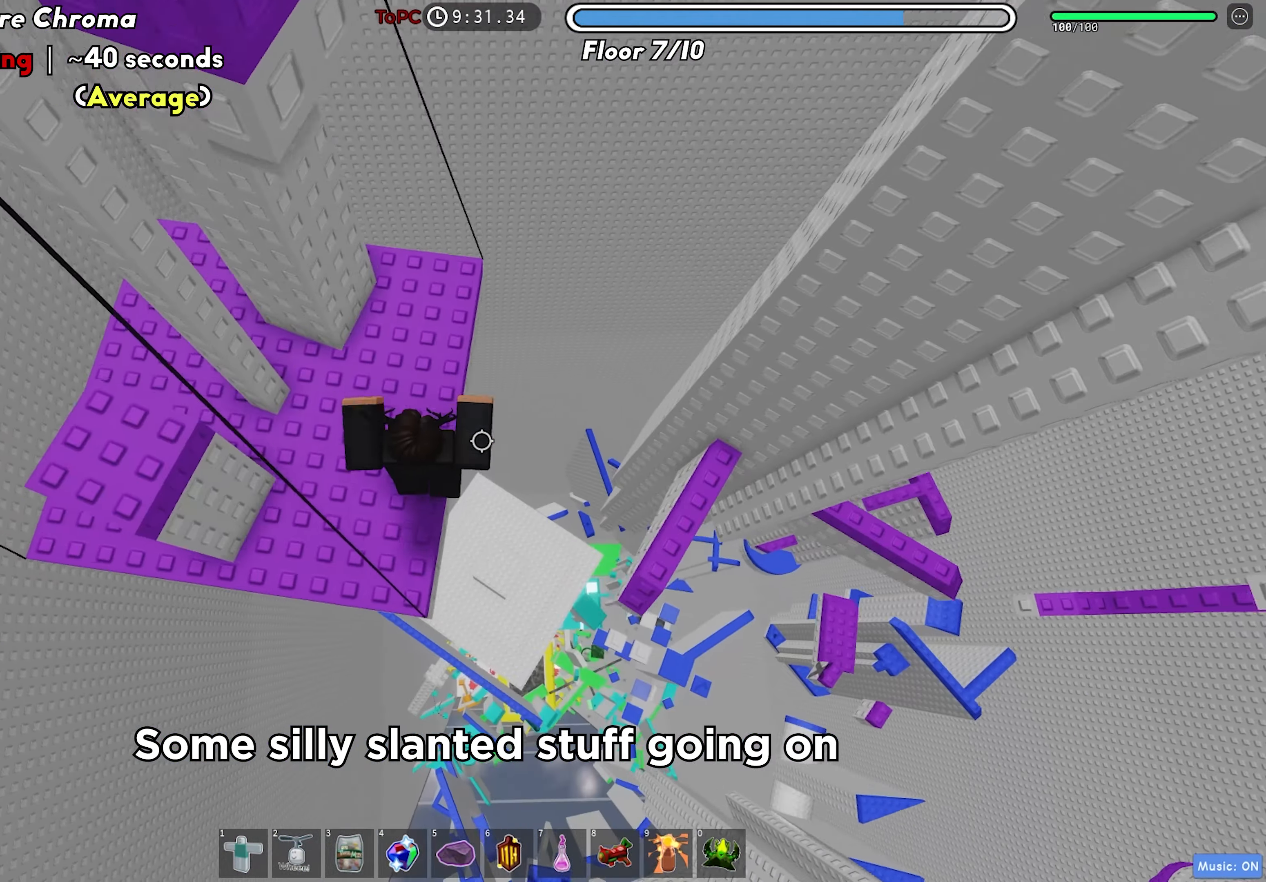
{"keys": ["a"], "events": [[183, "space", "down"], [300, "space", "up"]]}
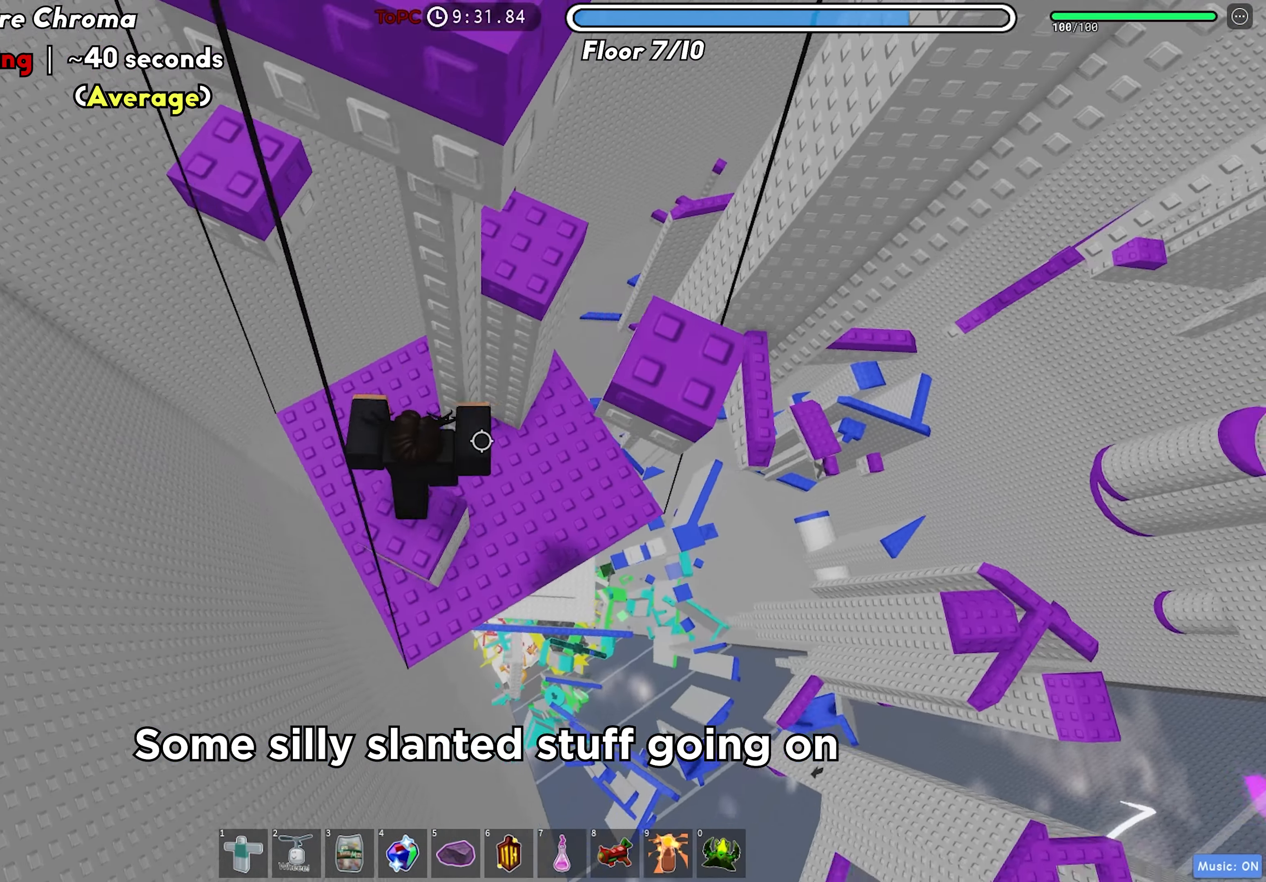
{"keys": [], "events": [[33, "a", "up"], [50, "d", "down"], [166, "space", "down"], [283, "space", "up"], [483, "d", "up"]]}
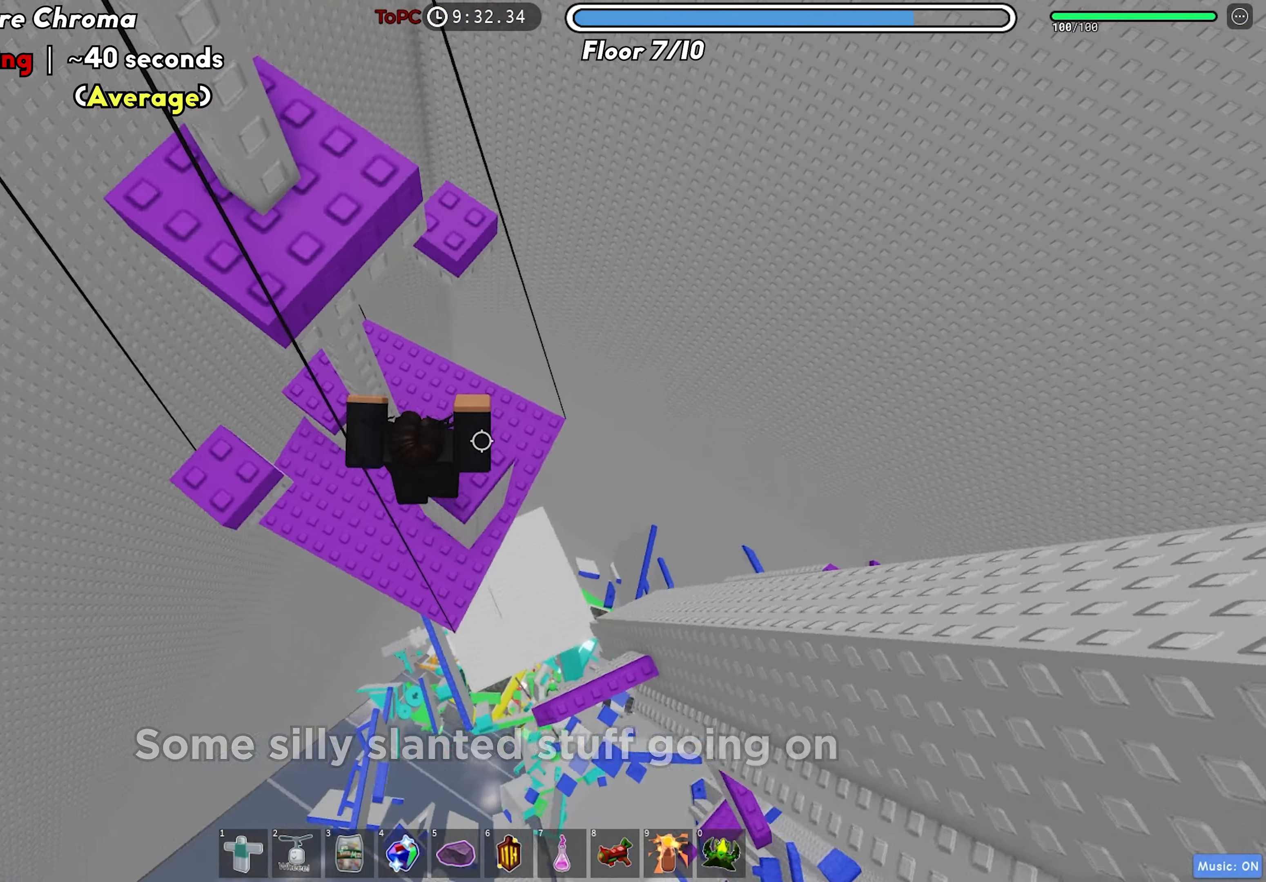
{"keys": [], "events": [[66, "d", "down"], [133, "space", "down"], [266, "space", "up"], [333, "w", "down"], [433, "d", "up"], [466, "w", "up"]]}
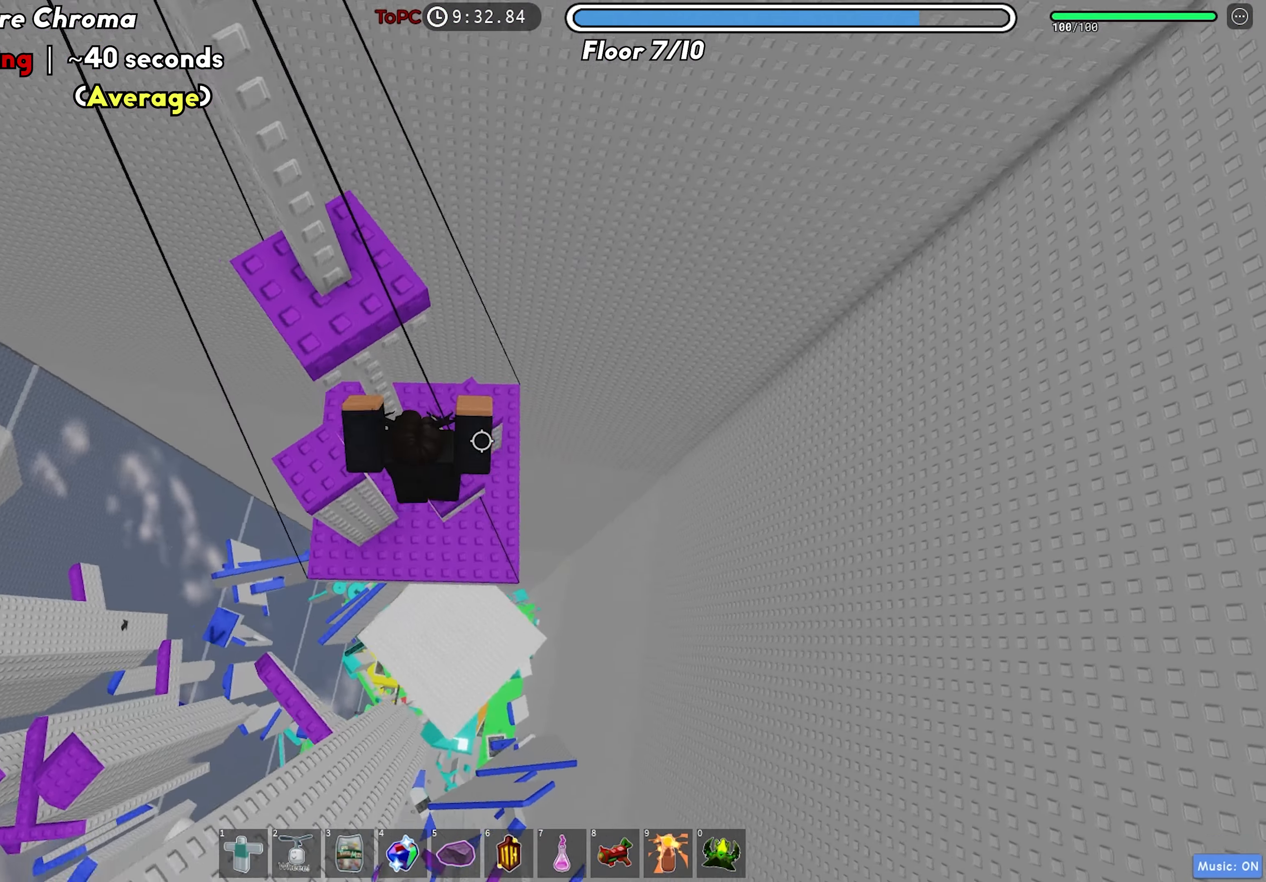
{"keys": ["w"], "events": [[116, "space", "down"], [166, "w", "down"], [233, "space", "up"], [416, "a", "down"], [466, "a", "up"]]}
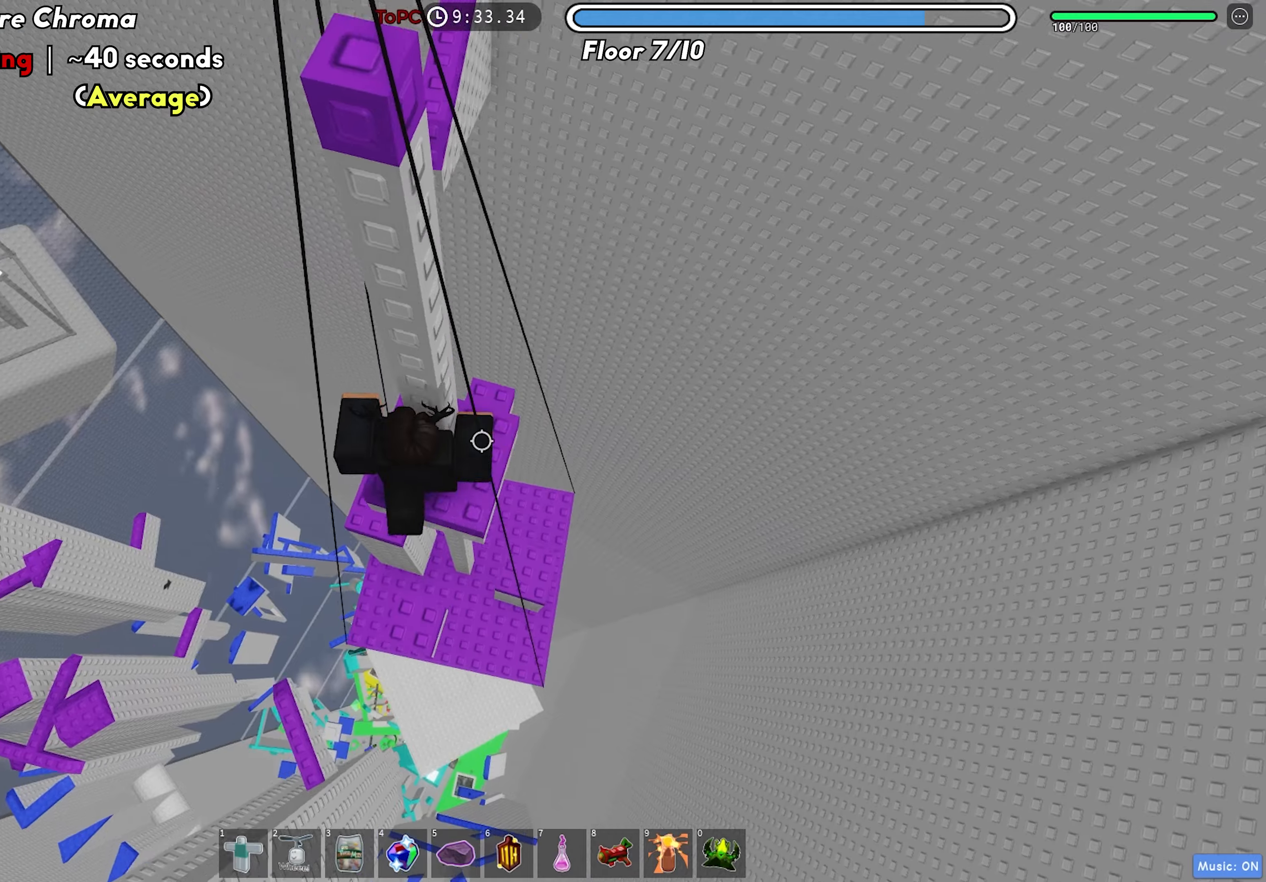
{"keys": [], "events": [[16, "w", "up"], [216, "d", "down"], [333, "d", "up"]]}
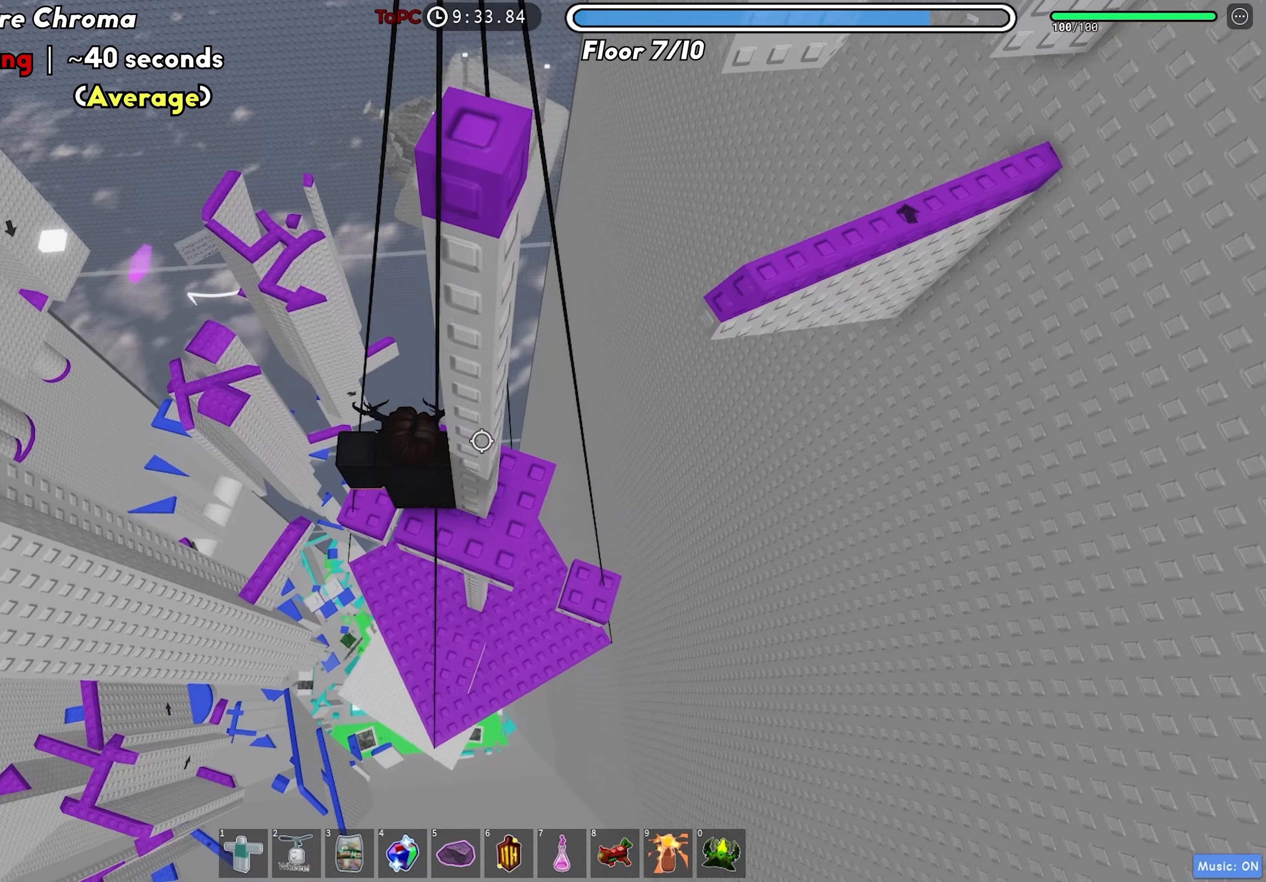
{"keys": [], "events": [[300, "d", "down"], [300, "w", "down"], [400, "d", "up"], [400, "w", "up"]]}